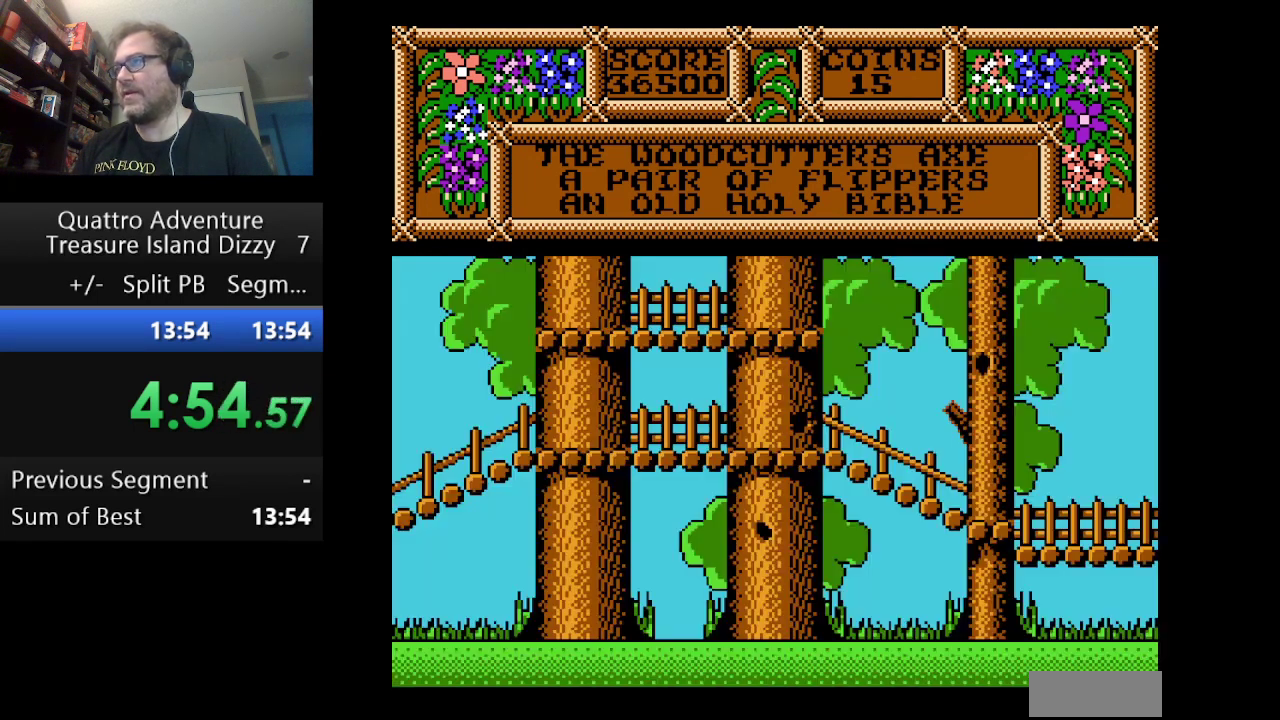
Gameplay with a controller (Nintendo layout); each line is a JSON object with the inputs held at the frame after it. "events" lists button and stick changes between this image and that frame as [ms after this image, input, new state], when the widget could be followed in between. Not read: L3 R3.
{"buttons": ["DPAD_RIGHT"], "events": []}
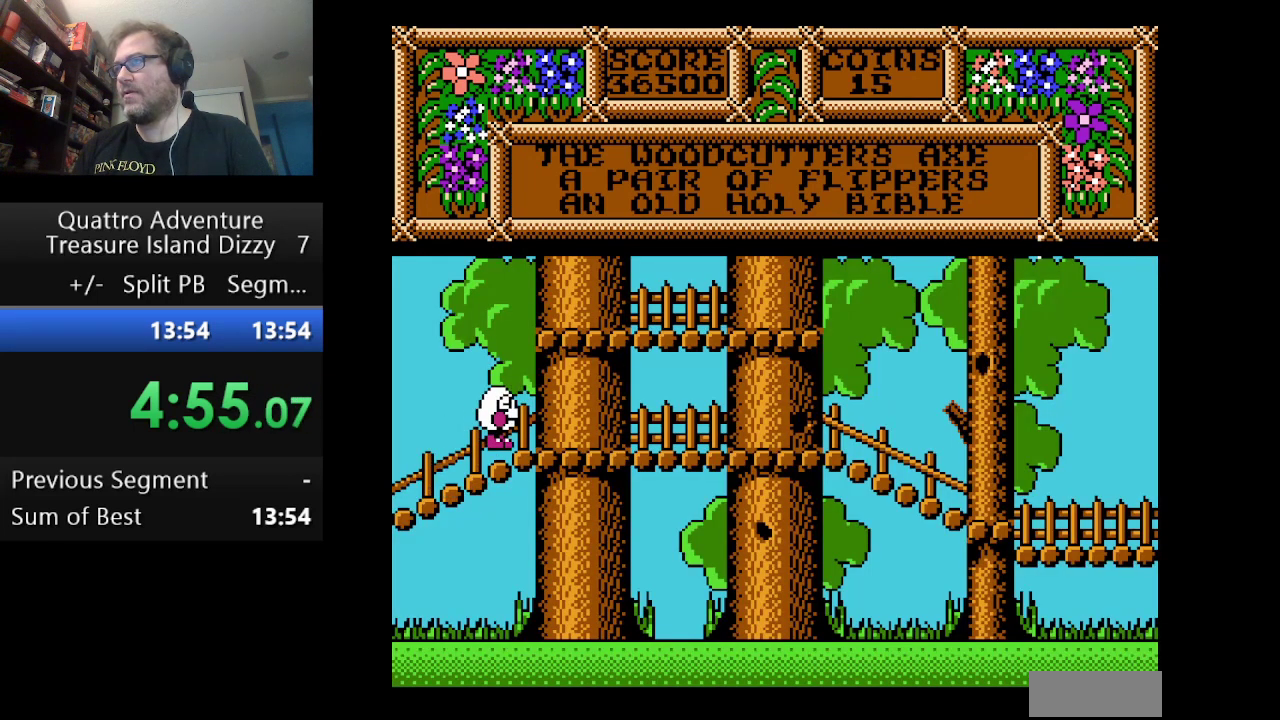
{"buttons": ["A", "DPAD_LEFT"], "events": [[41, "DPAD_RIGHT", "up"], [333, "A", "down"], [333, "DPAD_LEFT", "down"]]}
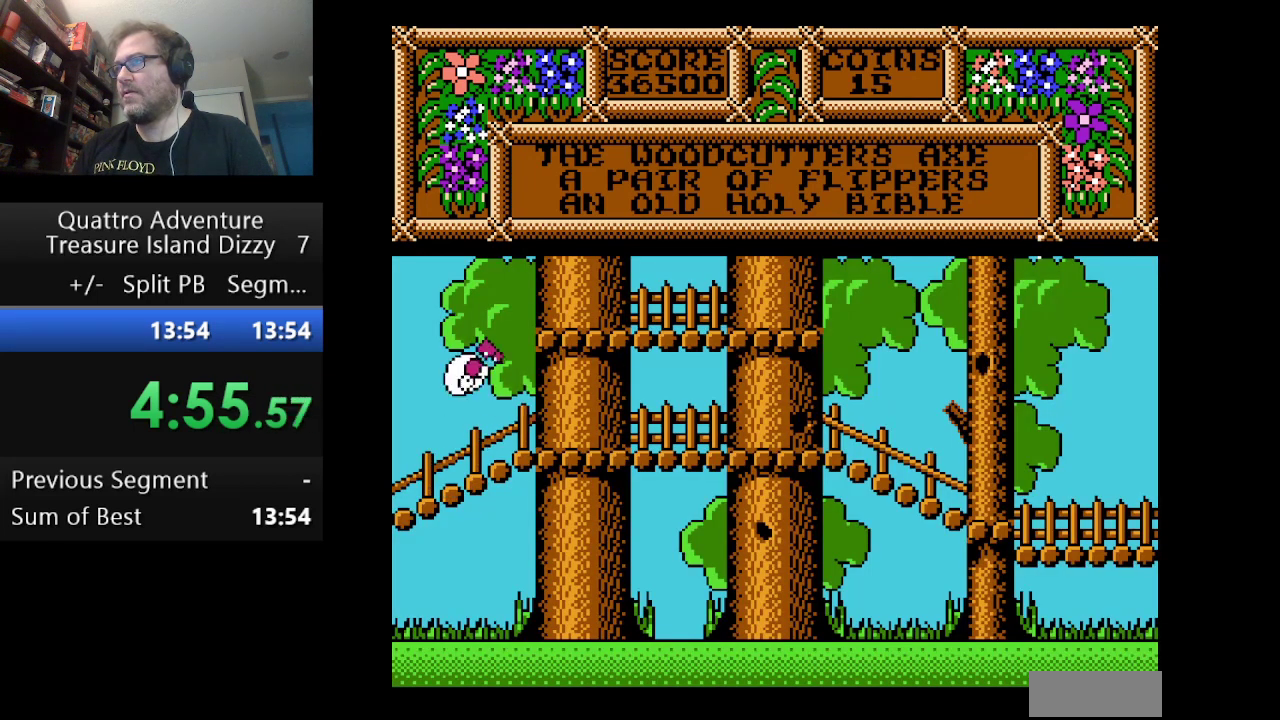
{"buttons": ["A", "DPAD_LEFT"], "events": []}
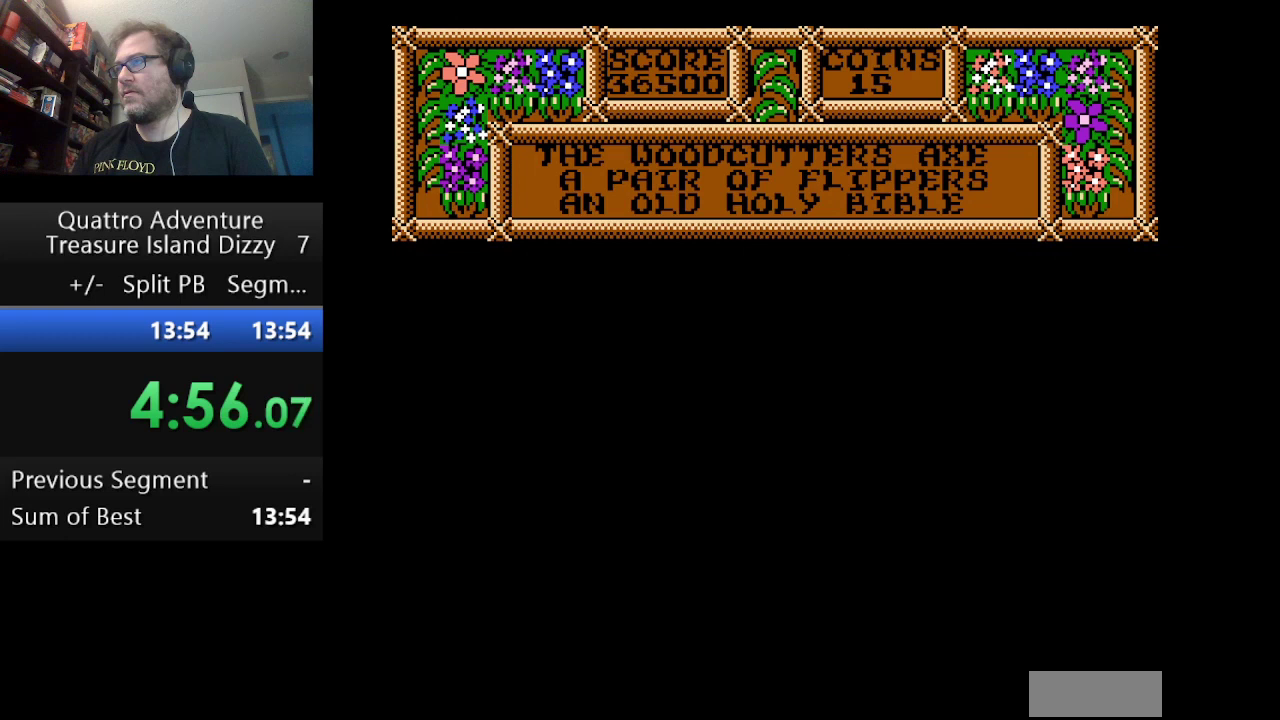
{"buttons": ["DPAD_LEFT"], "events": [[83, "A", "up"]]}
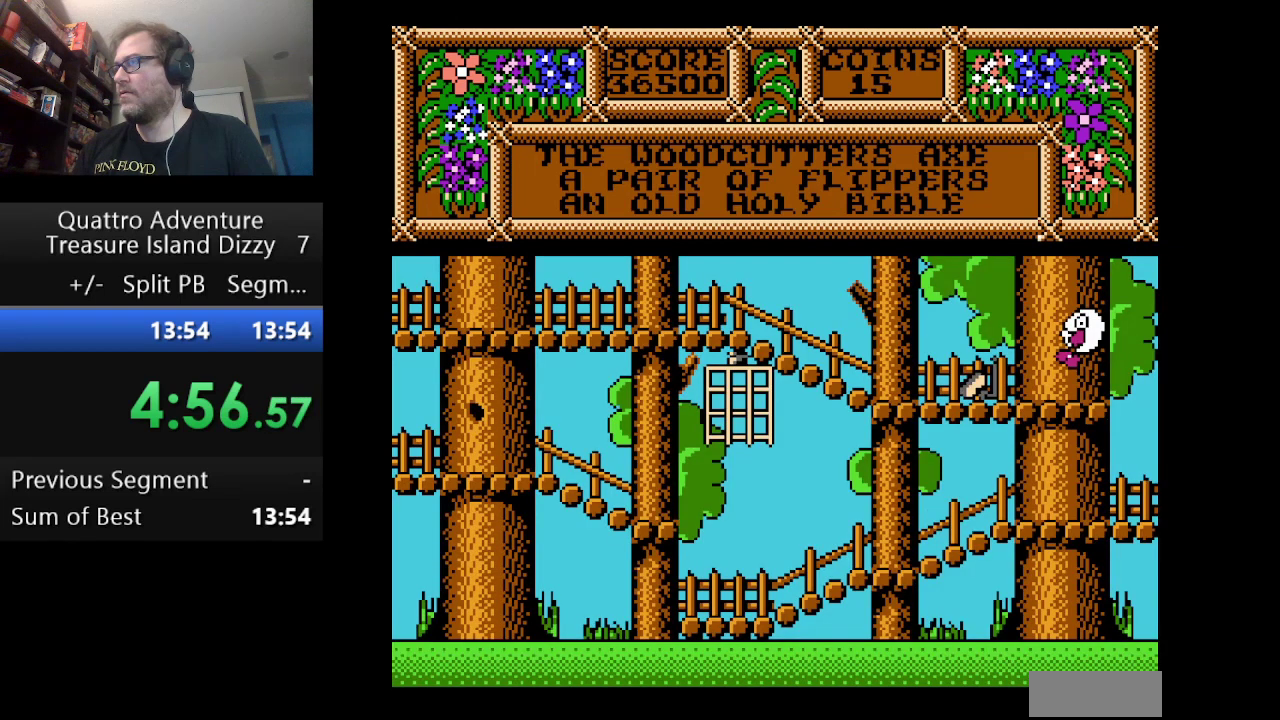
{"buttons": ["DPAD_LEFT"], "events": []}
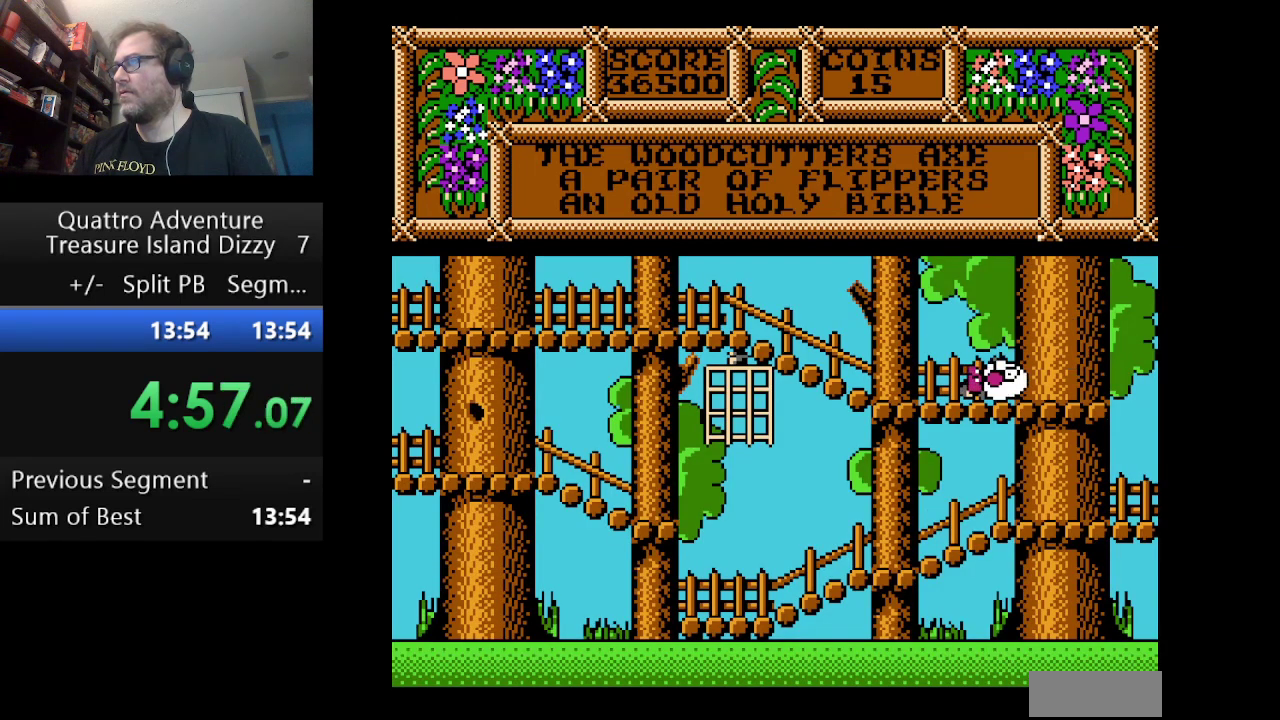
{"buttons": [], "events": [[167, "DPAD_LEFT", "up"]]}
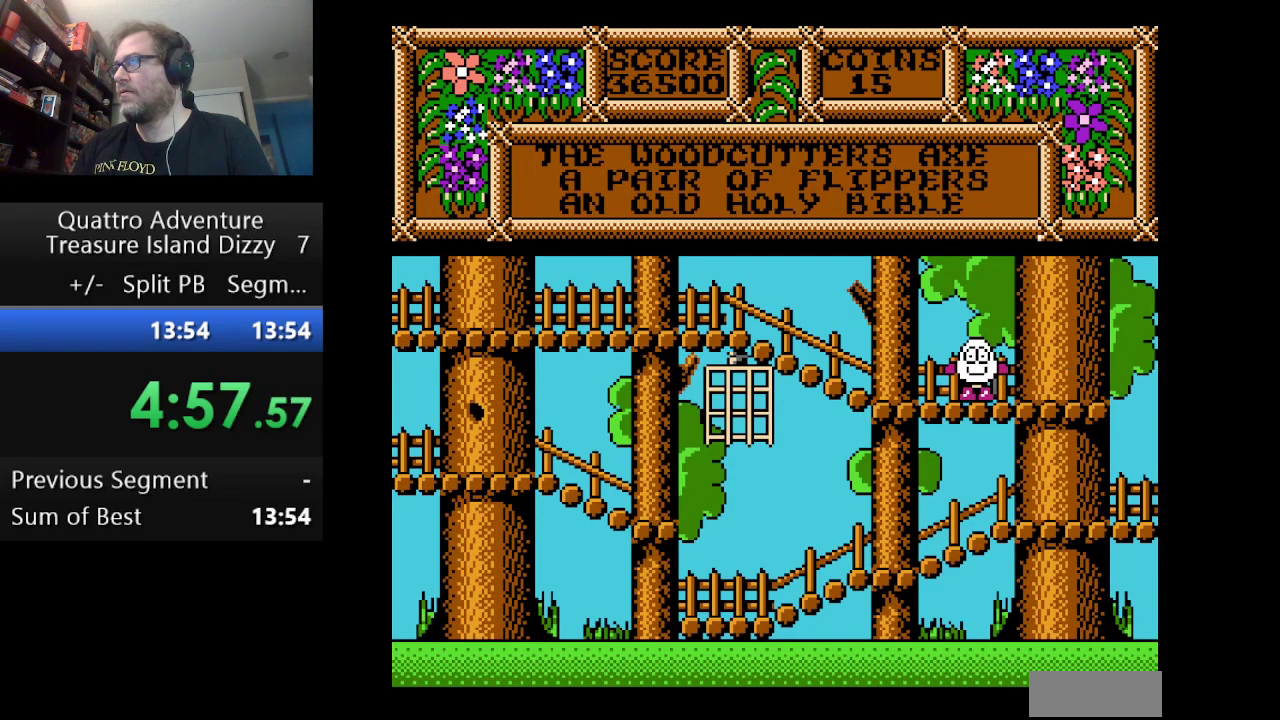
{"buttons": [], "events": [[84, "B", "down"], [417, "B", "up"]]}
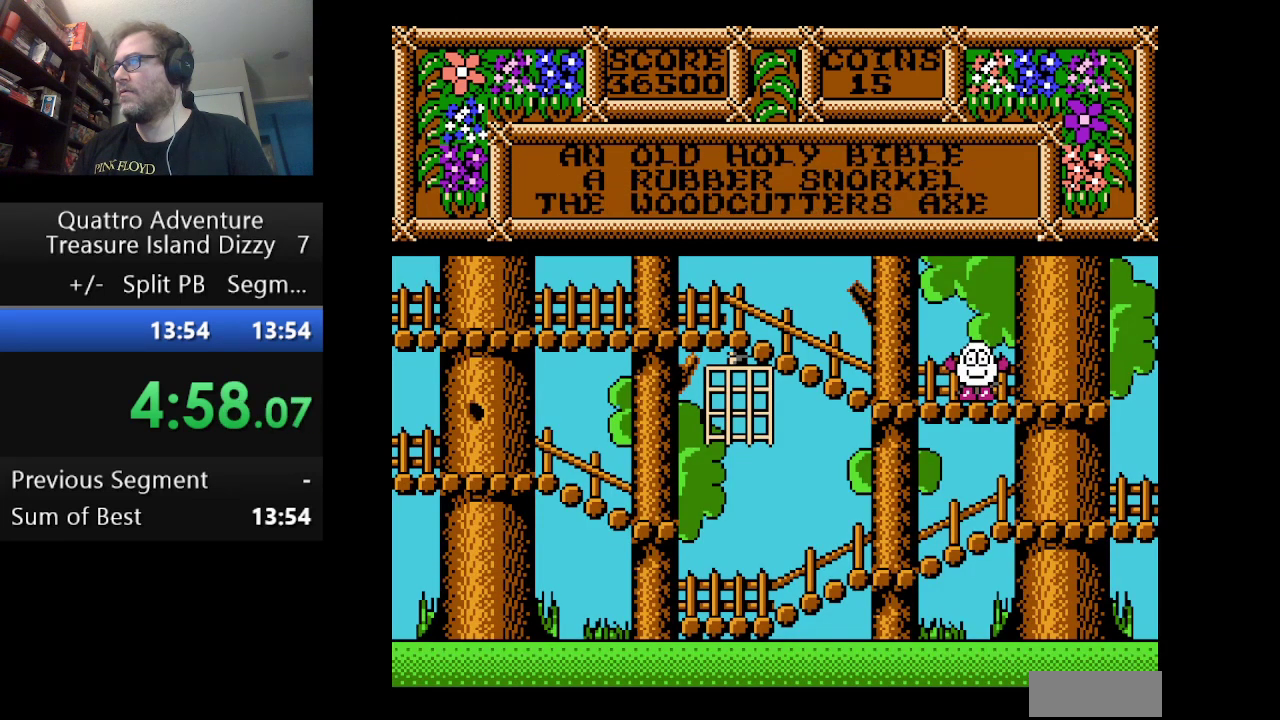
{"buttons": ["DPAD_RIGHT"], "events": [[167, "DPAD_RIGHT", "down"]]}
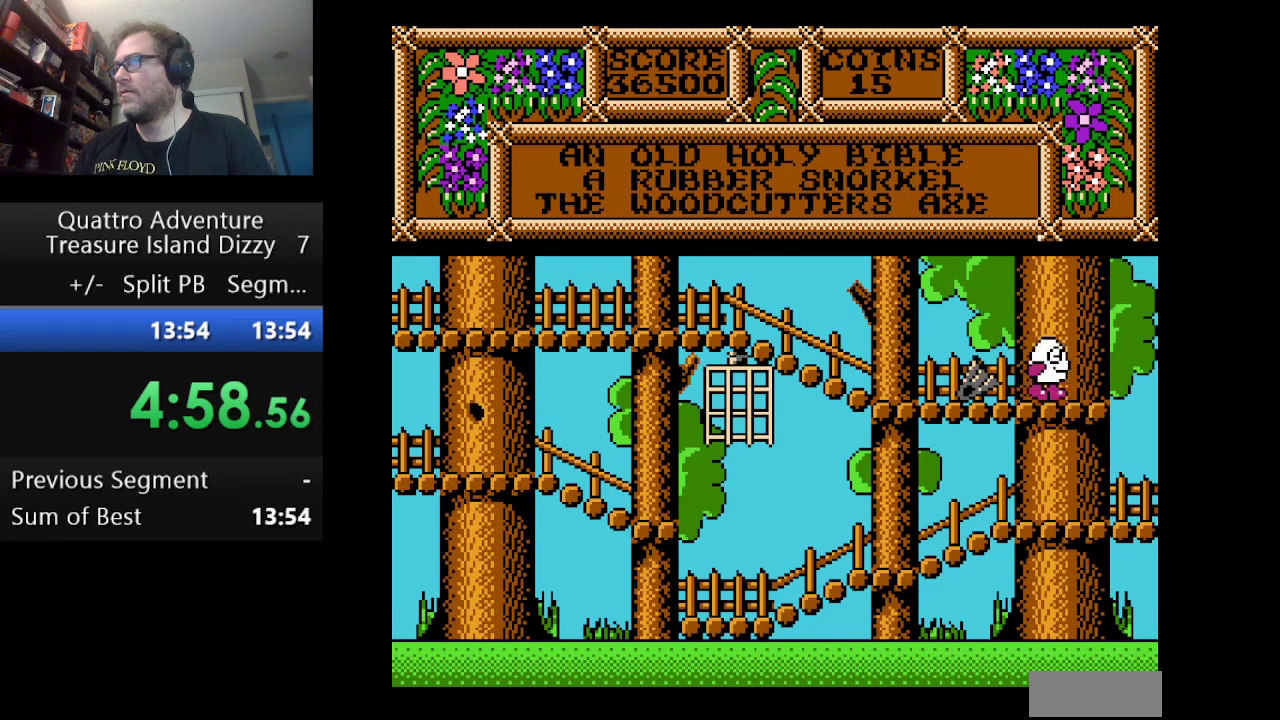
{"buttons": ["DPAD_RIGHT"], "events": []}
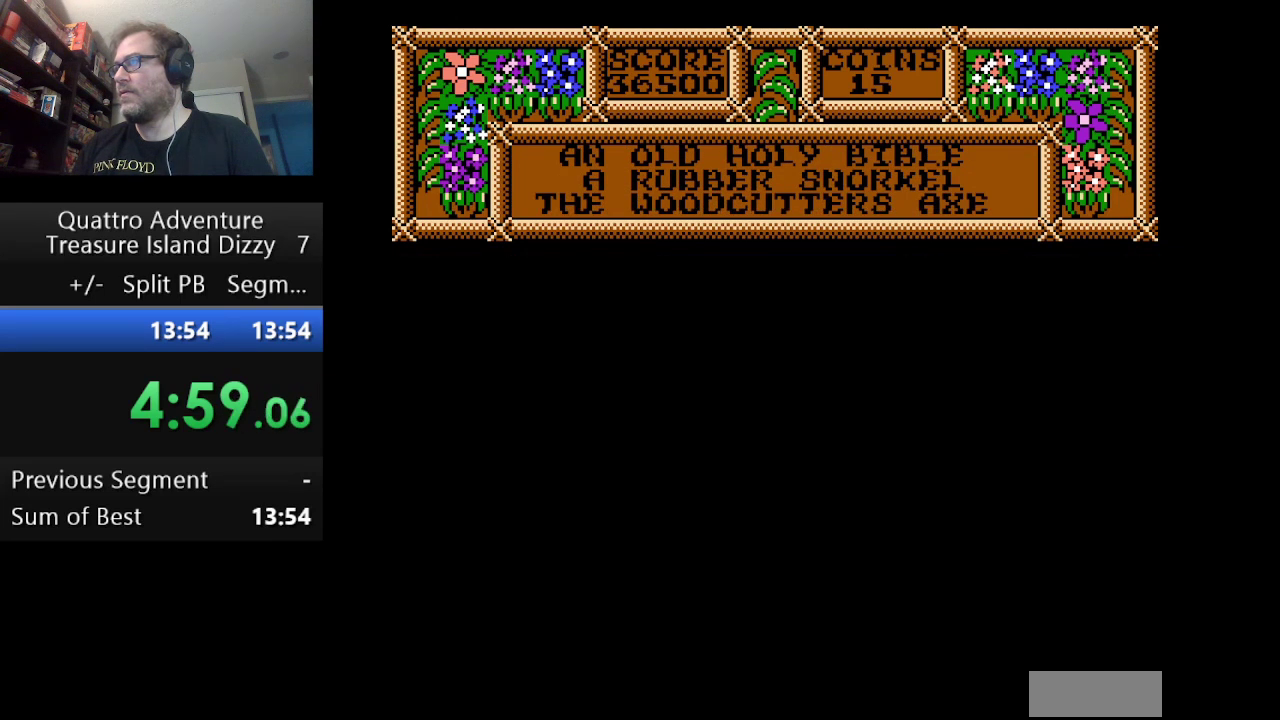
{"buttons": ["DPAD_RIGHT"], "events": []}
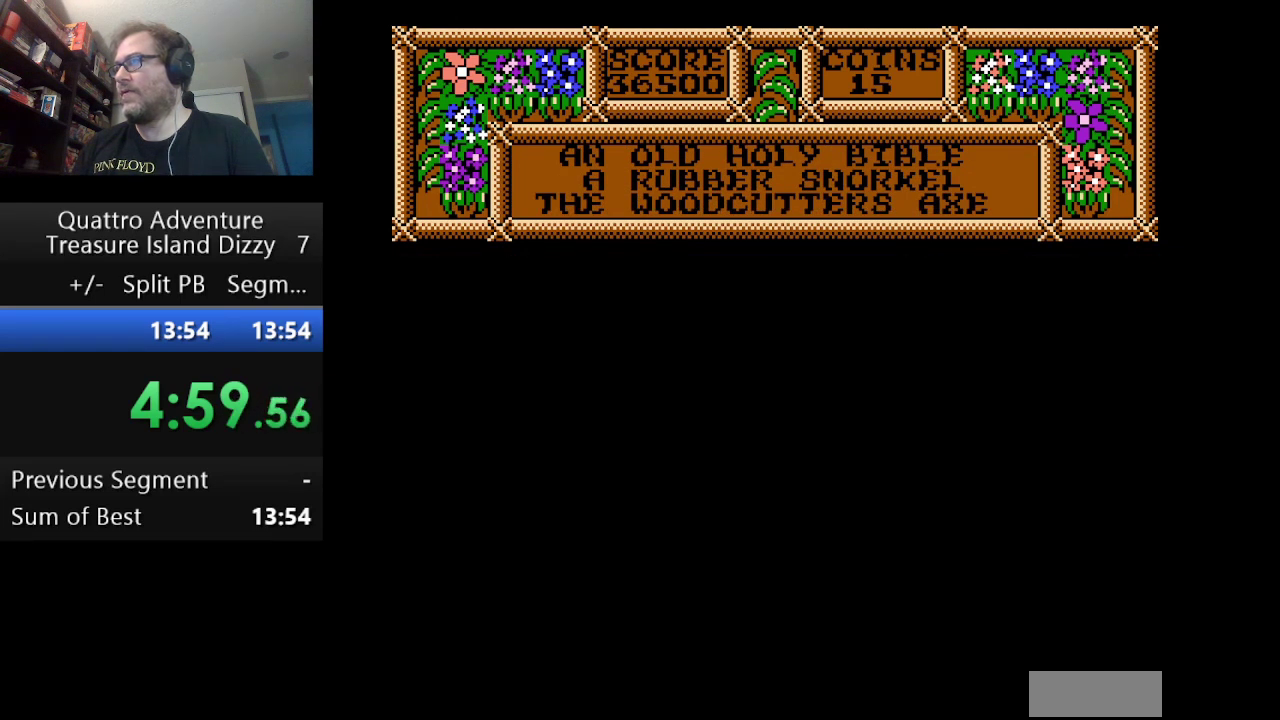
{"buttons": ["DPAD_RIGHT"], "events": []}
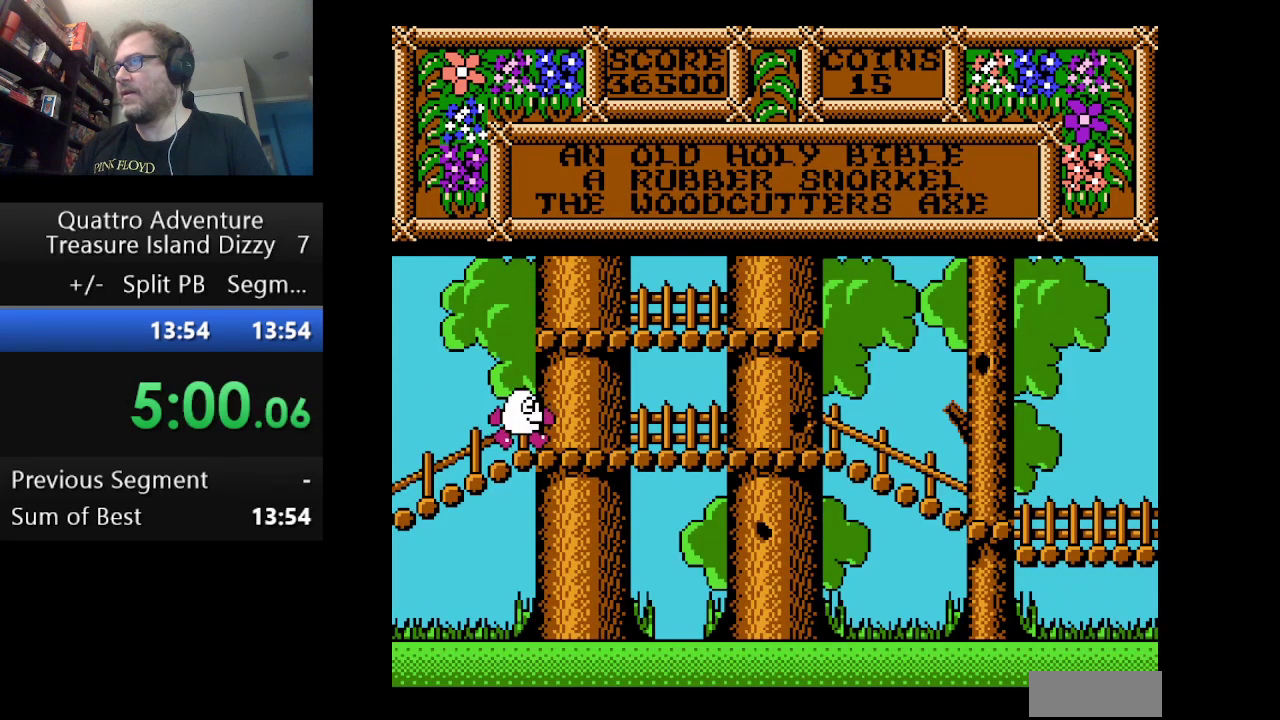
{"buttons": ["DPAD_RIGHT"], "events": []}
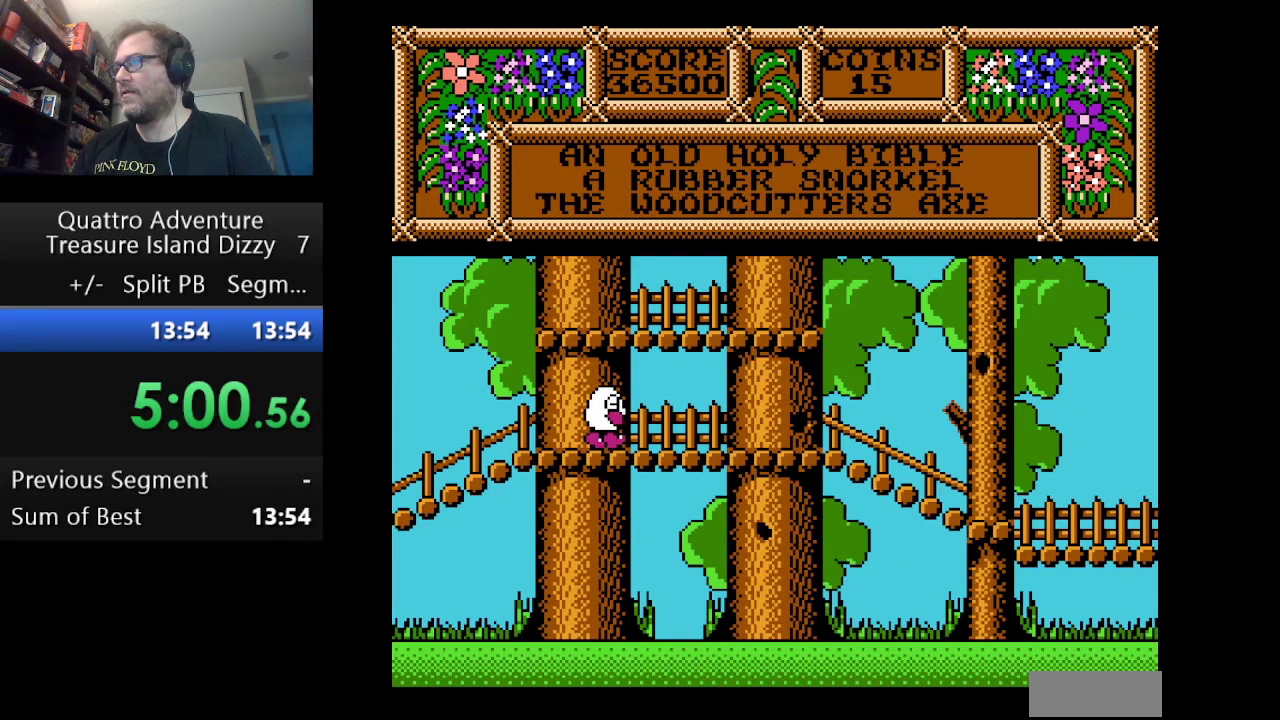
{"buttons": ["DPAD_RIGHT"], "events": []}
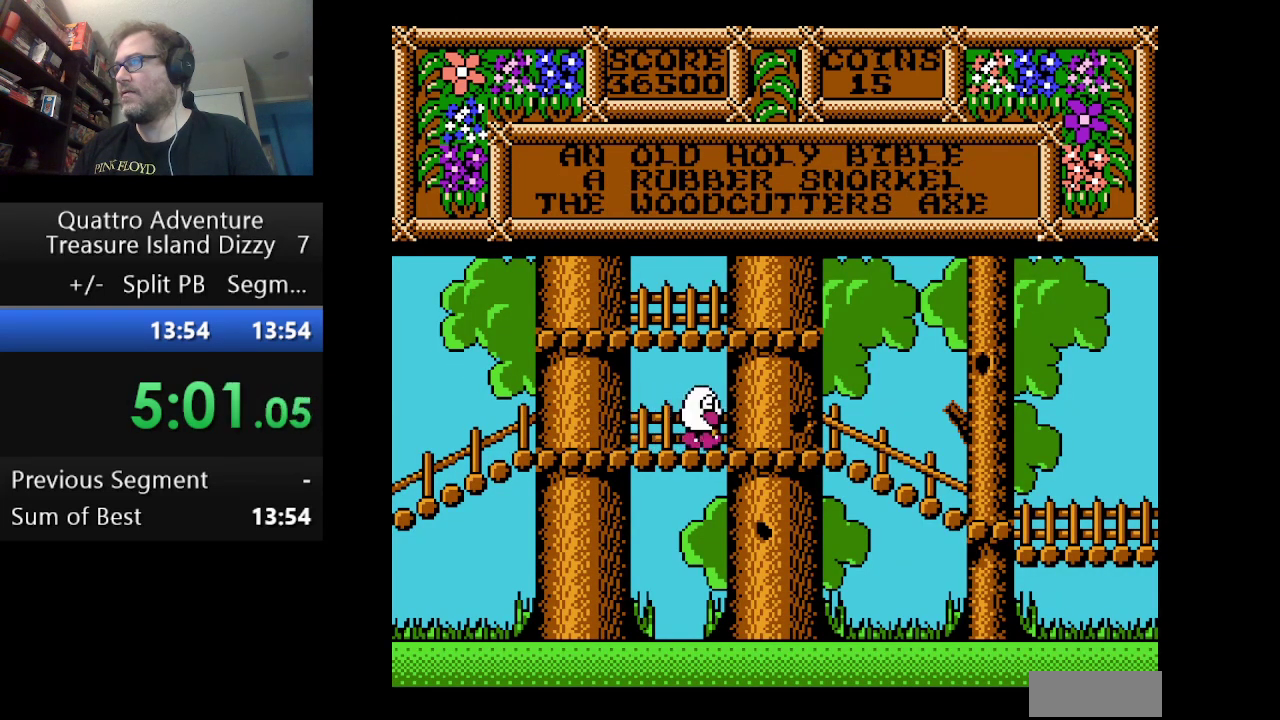
{"buttons": ["DPAD_RIGHT"], "events": []}
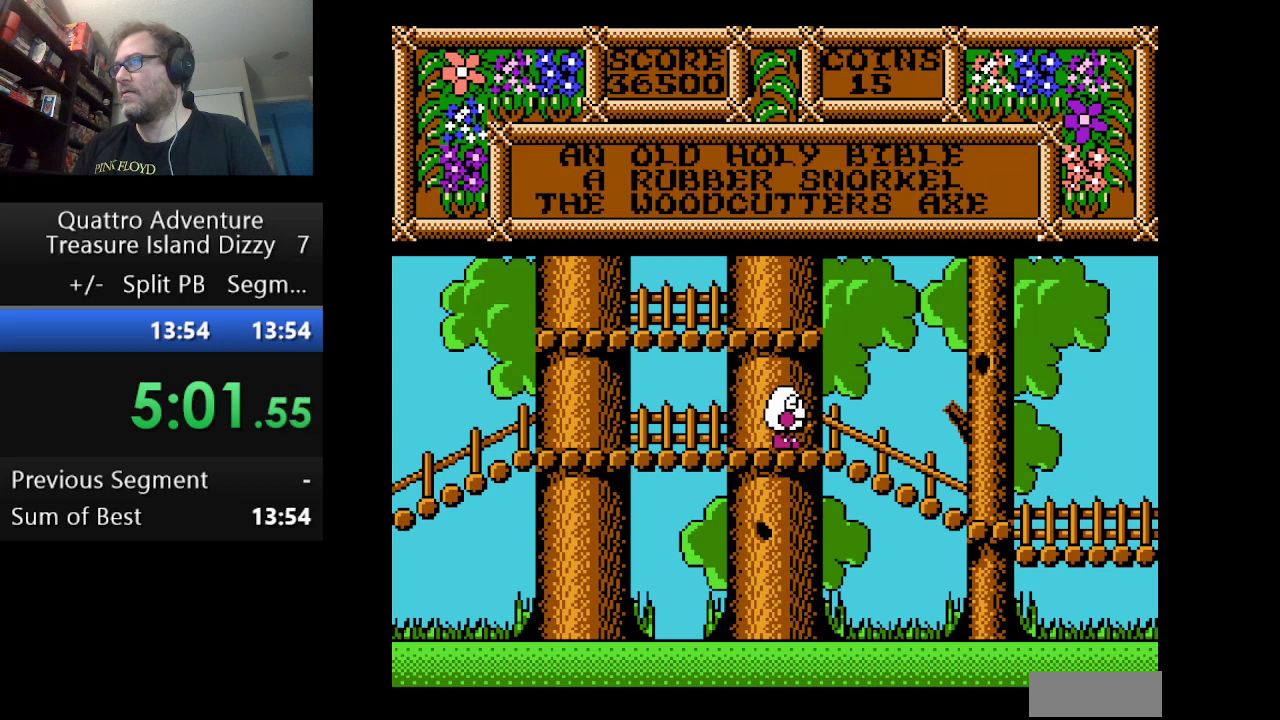
{"buttons": ["DPAD_RIGHT"], "events": []}
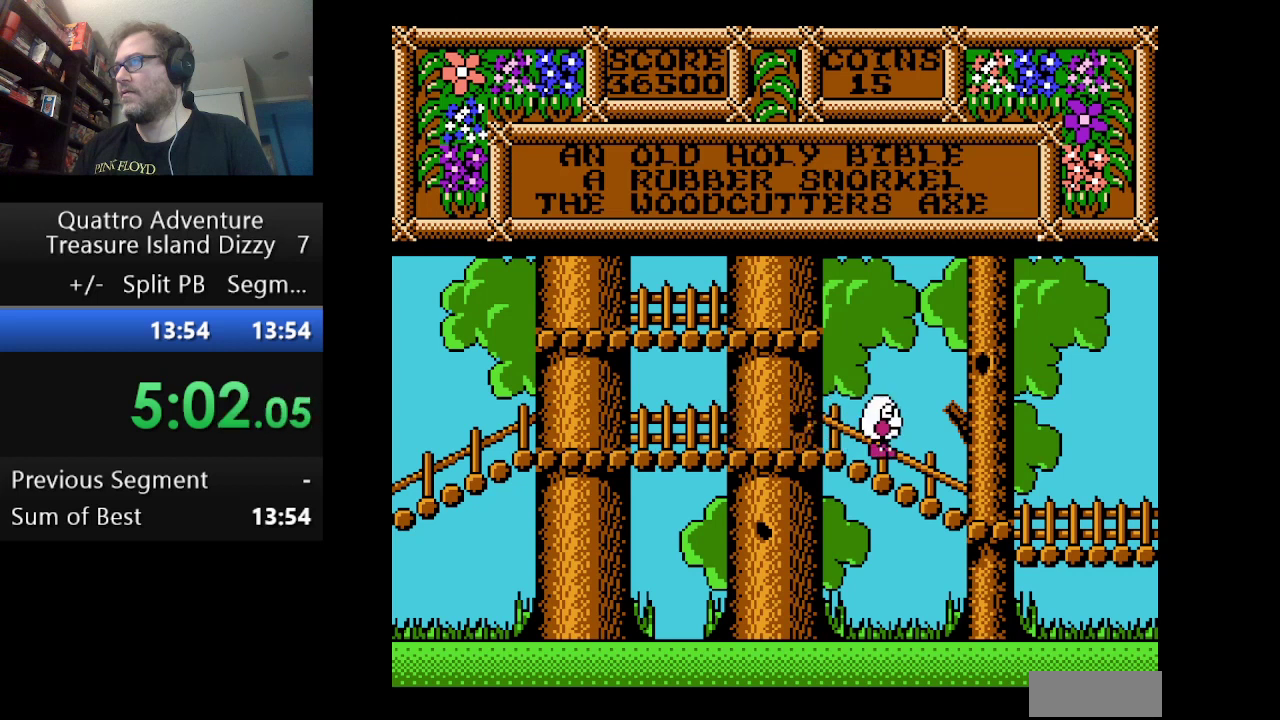
{"buttons": ["DPAD_RIGHT"], "events": []}
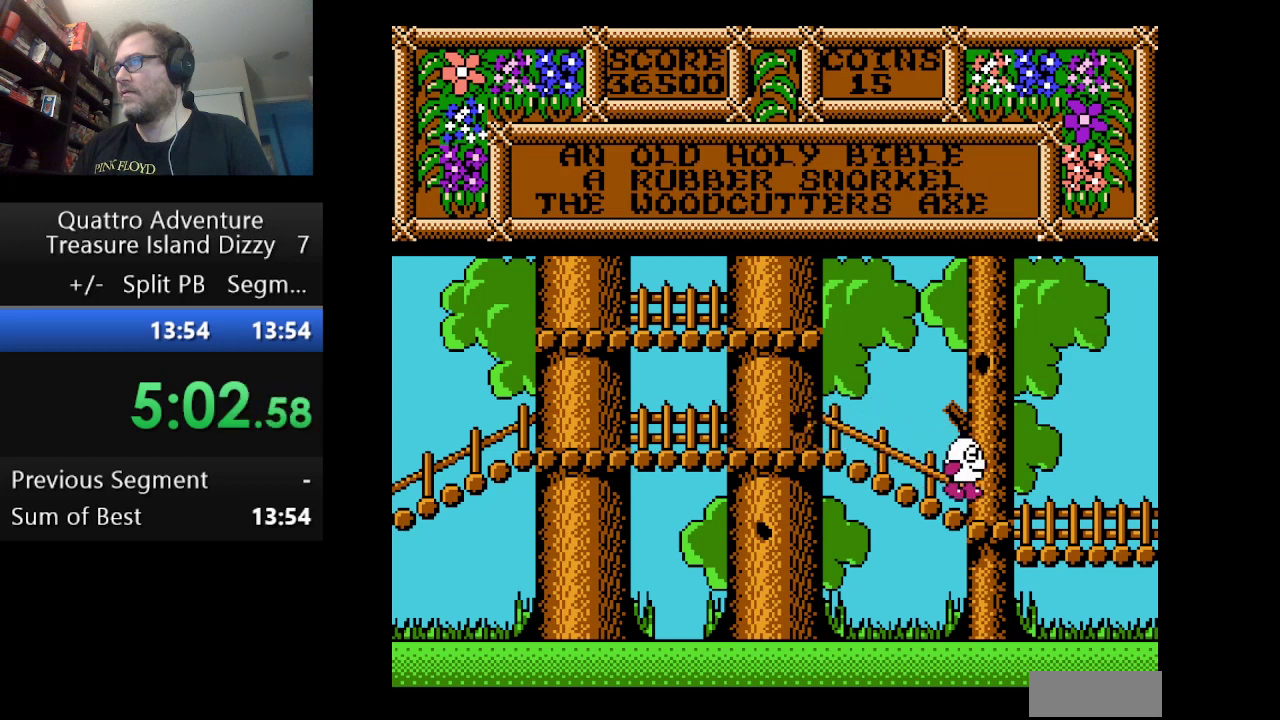
{"buttons": ["DPAD_RIGHT"], "events": []}
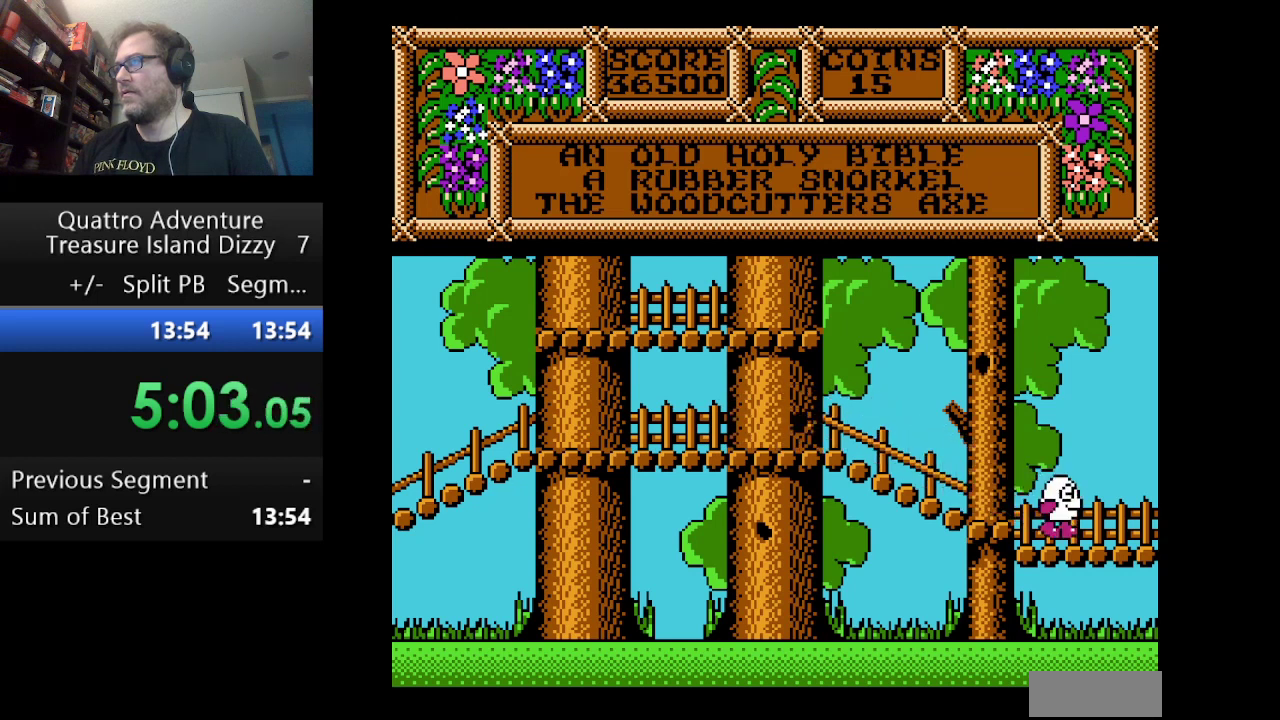
{"buttons": ["DPAD_RIGHT"], "events": []}
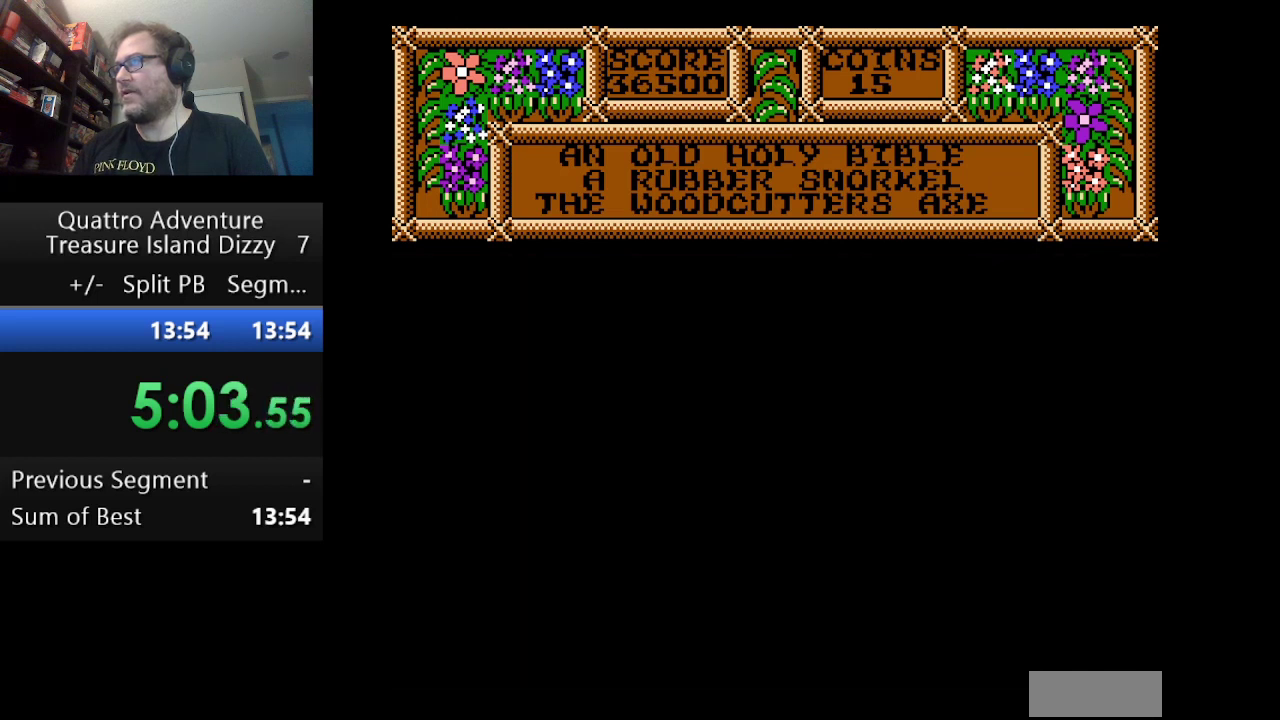
{"buttons": ["DPAD_RIGHT"], "events": []}
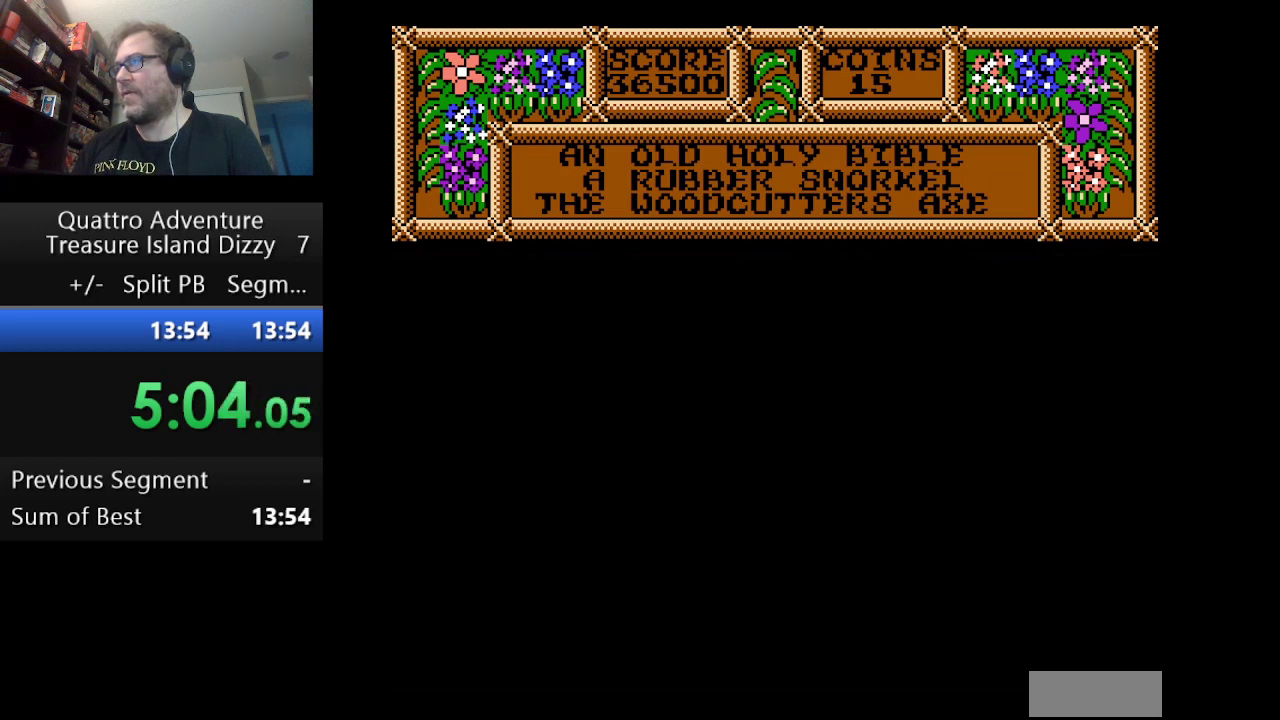
{"buttons": ["DPAD_RIGHT"], "events": []}
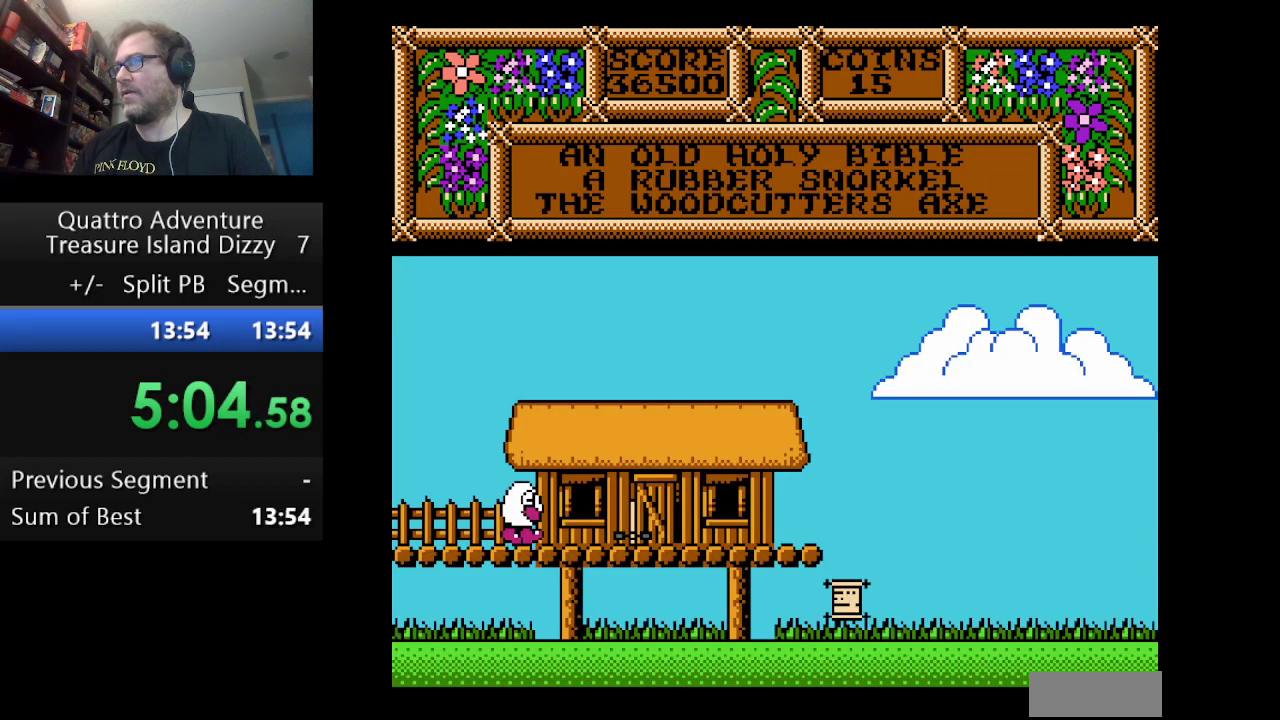
{"buttons": ["DPAD_RIGHT"], "events": []}
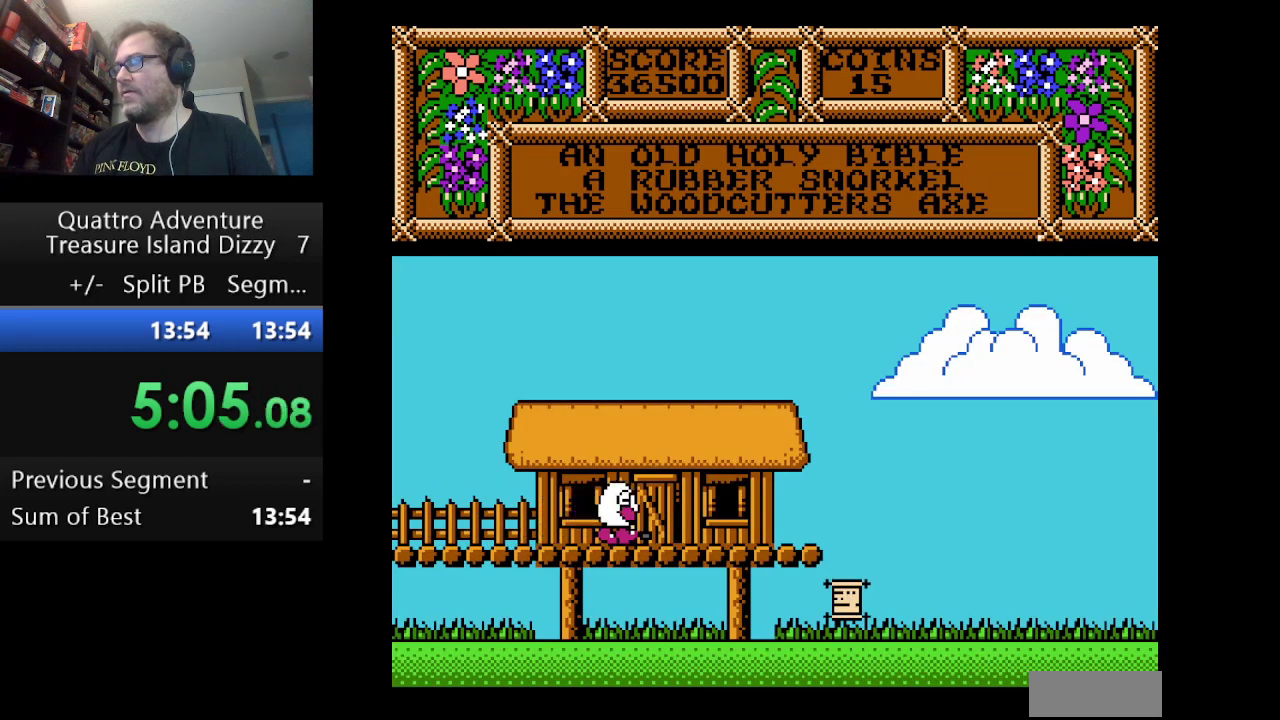
{"buttons": ["DPAD_RIGHT"], "events": []}
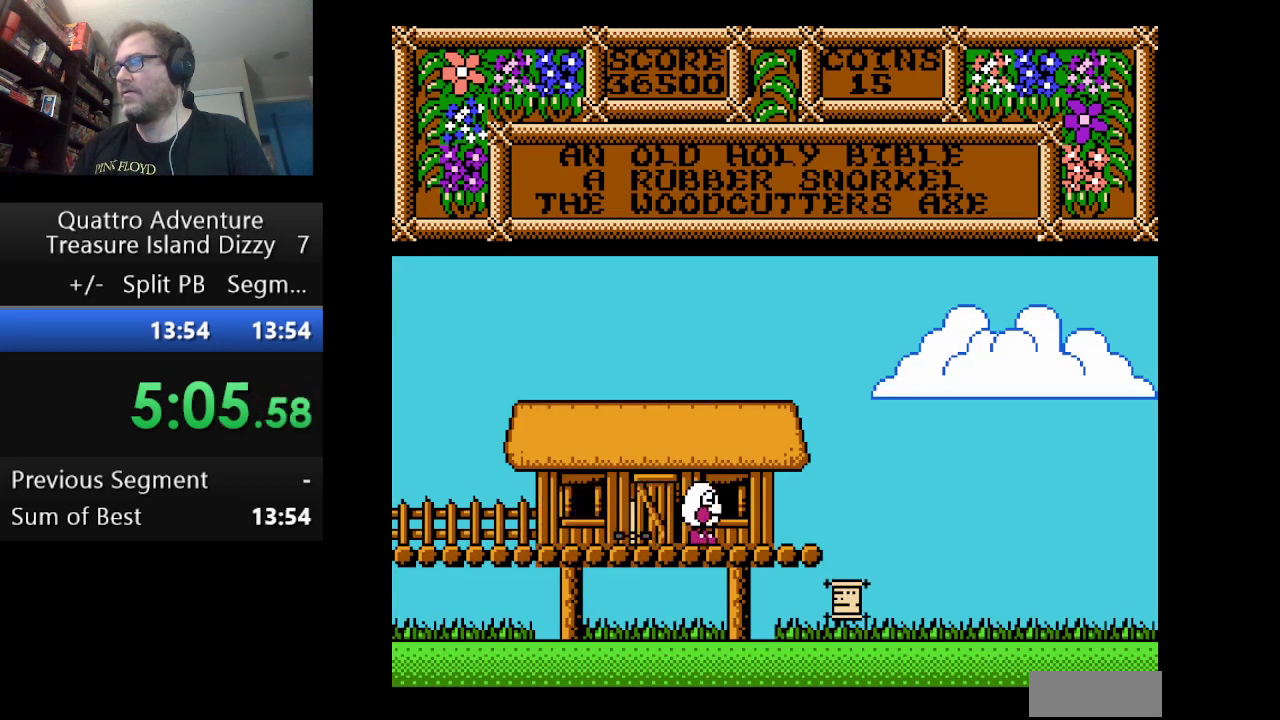
{"buttons": ["DPAD_RIGHT"], "events": []}
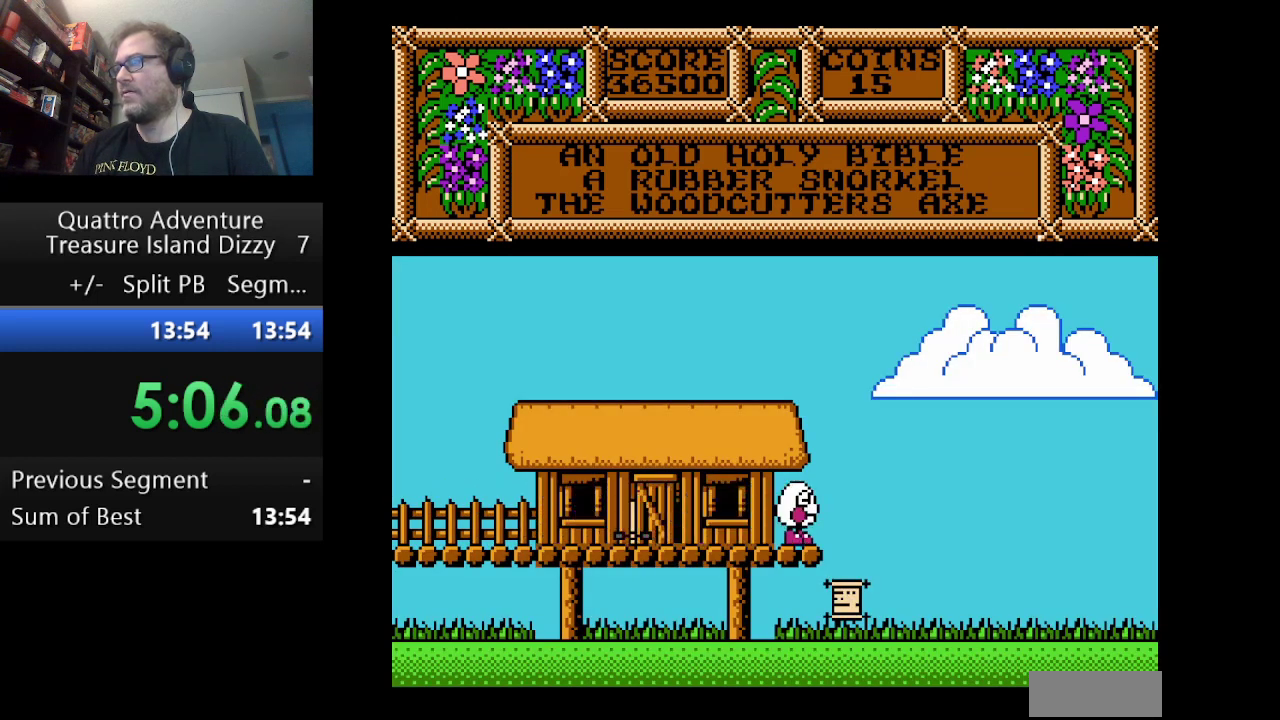
{"buttons": ["DPAD_RIGHT"], "events": []}
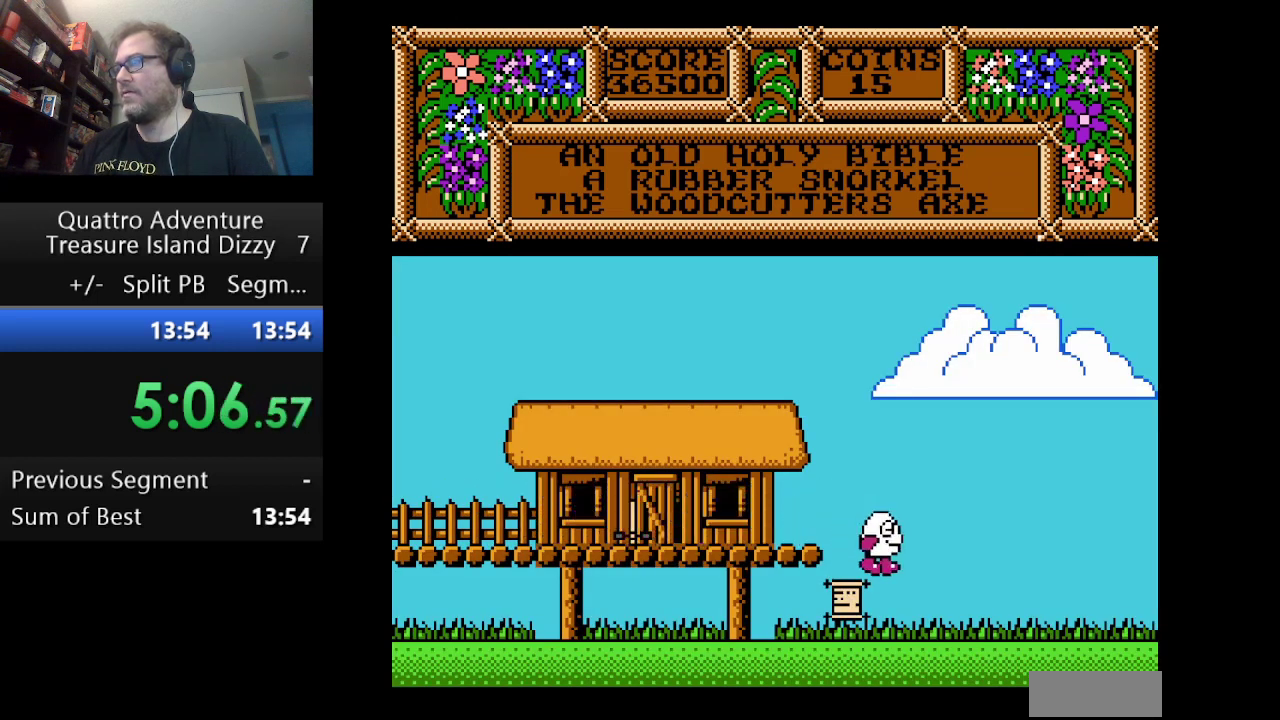
{"buttons": ["DPAD_RIGHT"], "events": []}
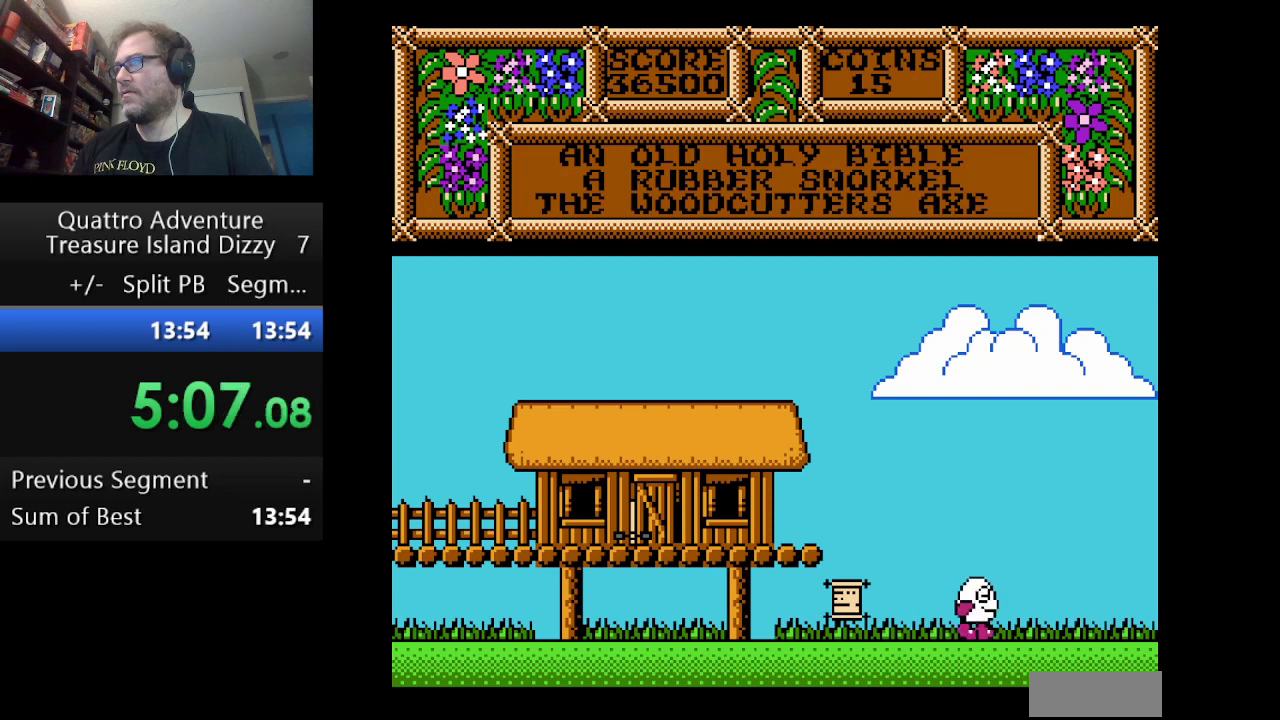
{"buttons": ["DPAD_RIGHT"], "events": []}
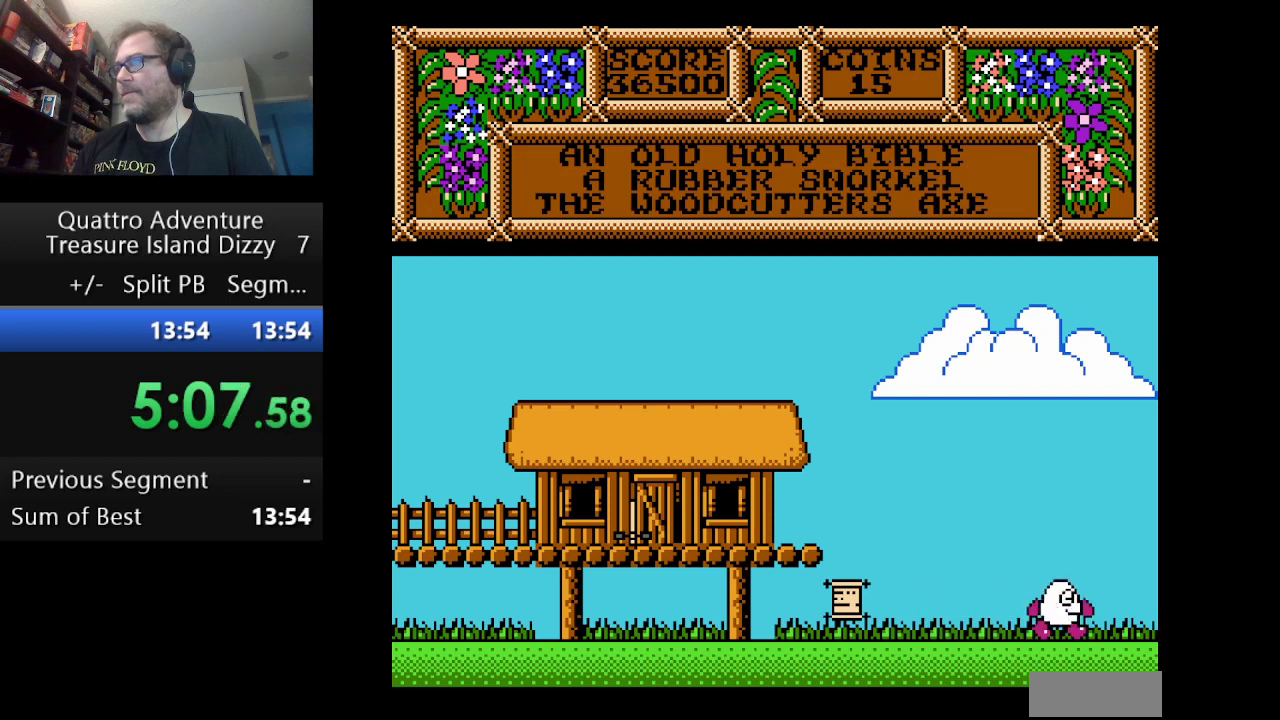
{"buttons": ["DPAD_RIGHT"], "events": []}
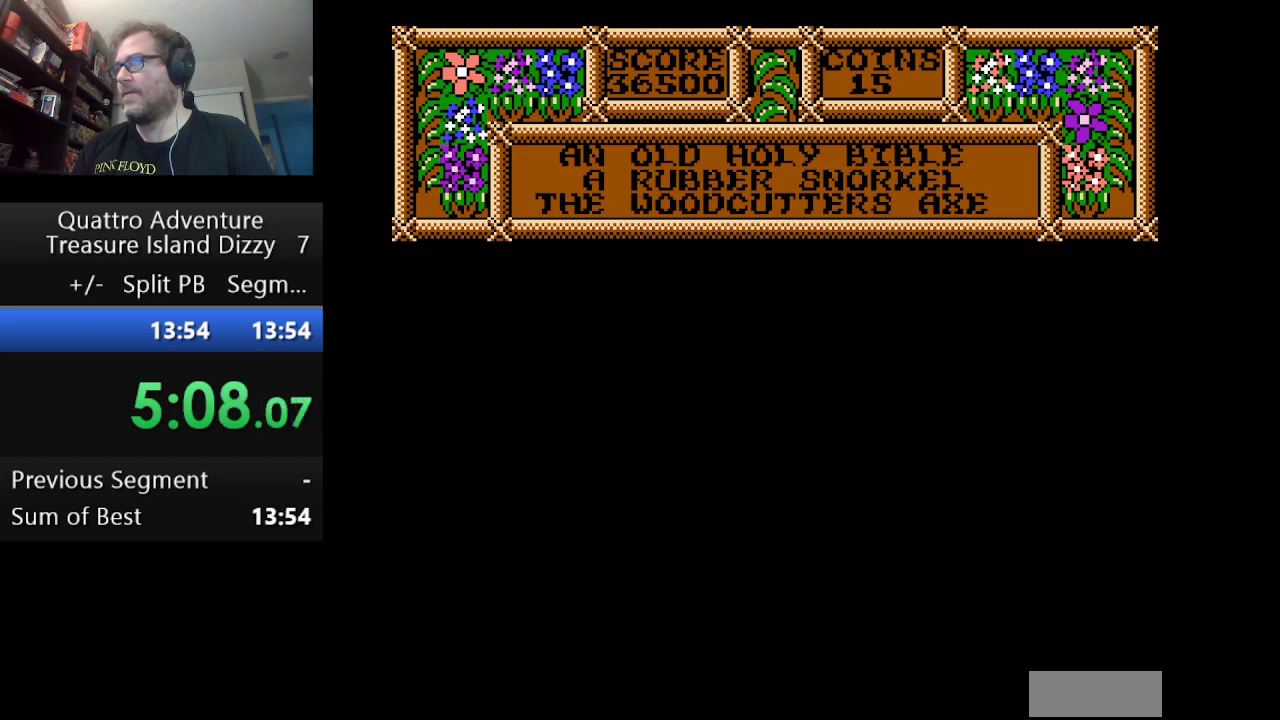
{"buttons": ["DPAD_RIGHT"], "events": []}
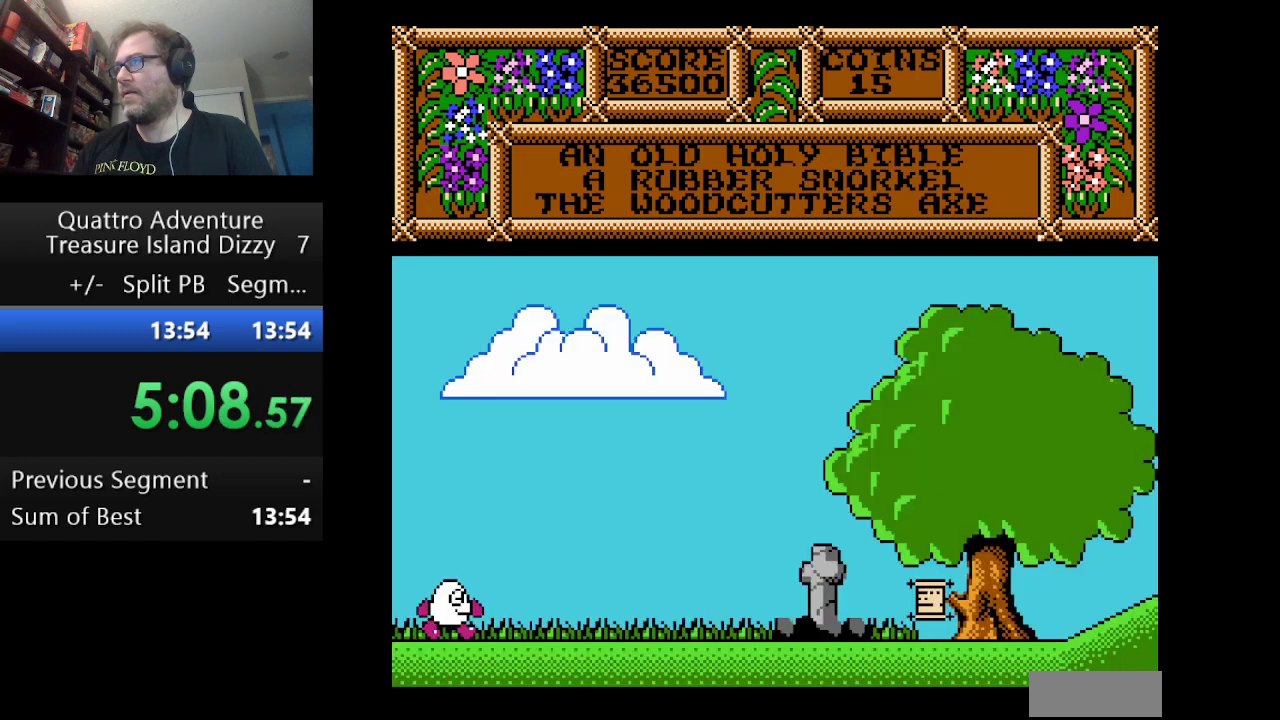
{"buttons": ["DPAD_RIGHT"], "events": []}
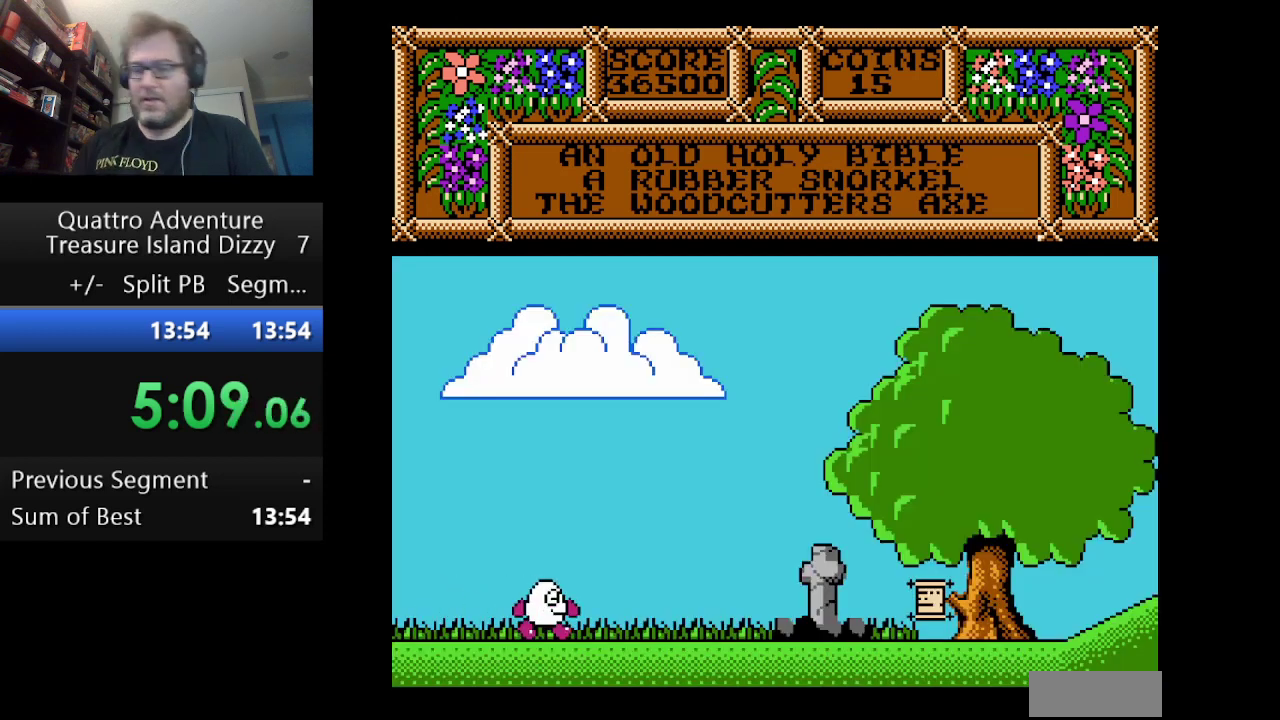
{"buttons": [], "events": [[167, "DPAD_RIGHT", "up"]]}